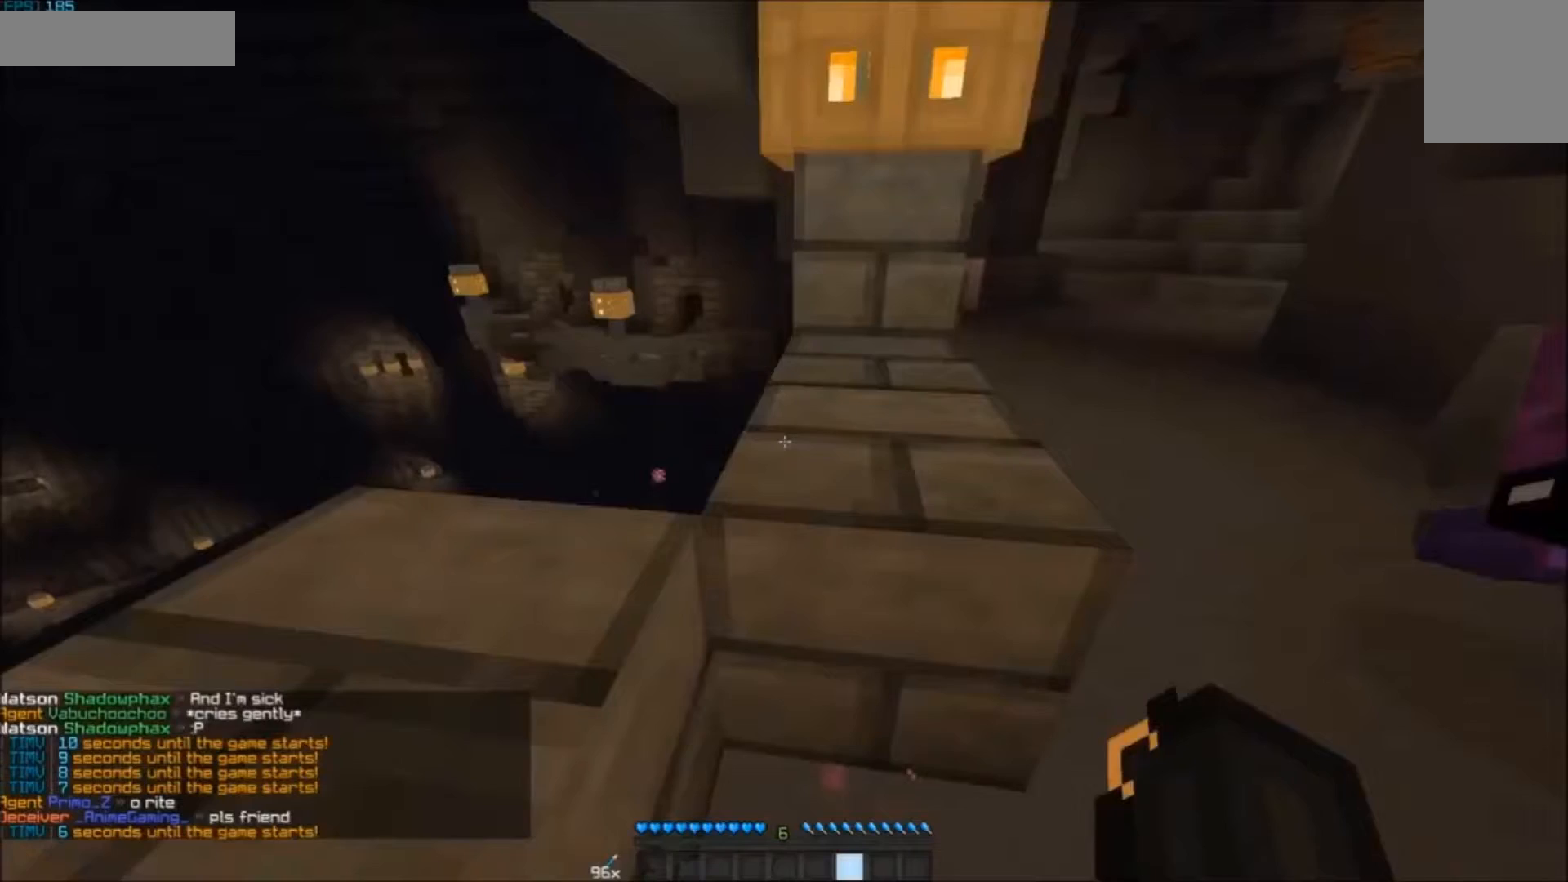
Gameplay with keyboard and mouse; each line is a JSON object with the keys and mouse buttons held at the frame after it. "events" lists presses ("down") and releases ("up") of "a", "d", "s", "w", "mouse_left" and "mouse_right" between this image and that frame as [ms after this image, input, new state], when the widget could be followed in between. "mouse_left", "mouse_right" = the "left", "right" buttons of the "mouse" list. No other keys are recorded. Fast repeated clicks can show as one long hold. Mouse movement is not recorded.
{"keys": ["a", "w"], "mouse": [], "events": [[167, "a", "down"], [367, "w", "down"]]}
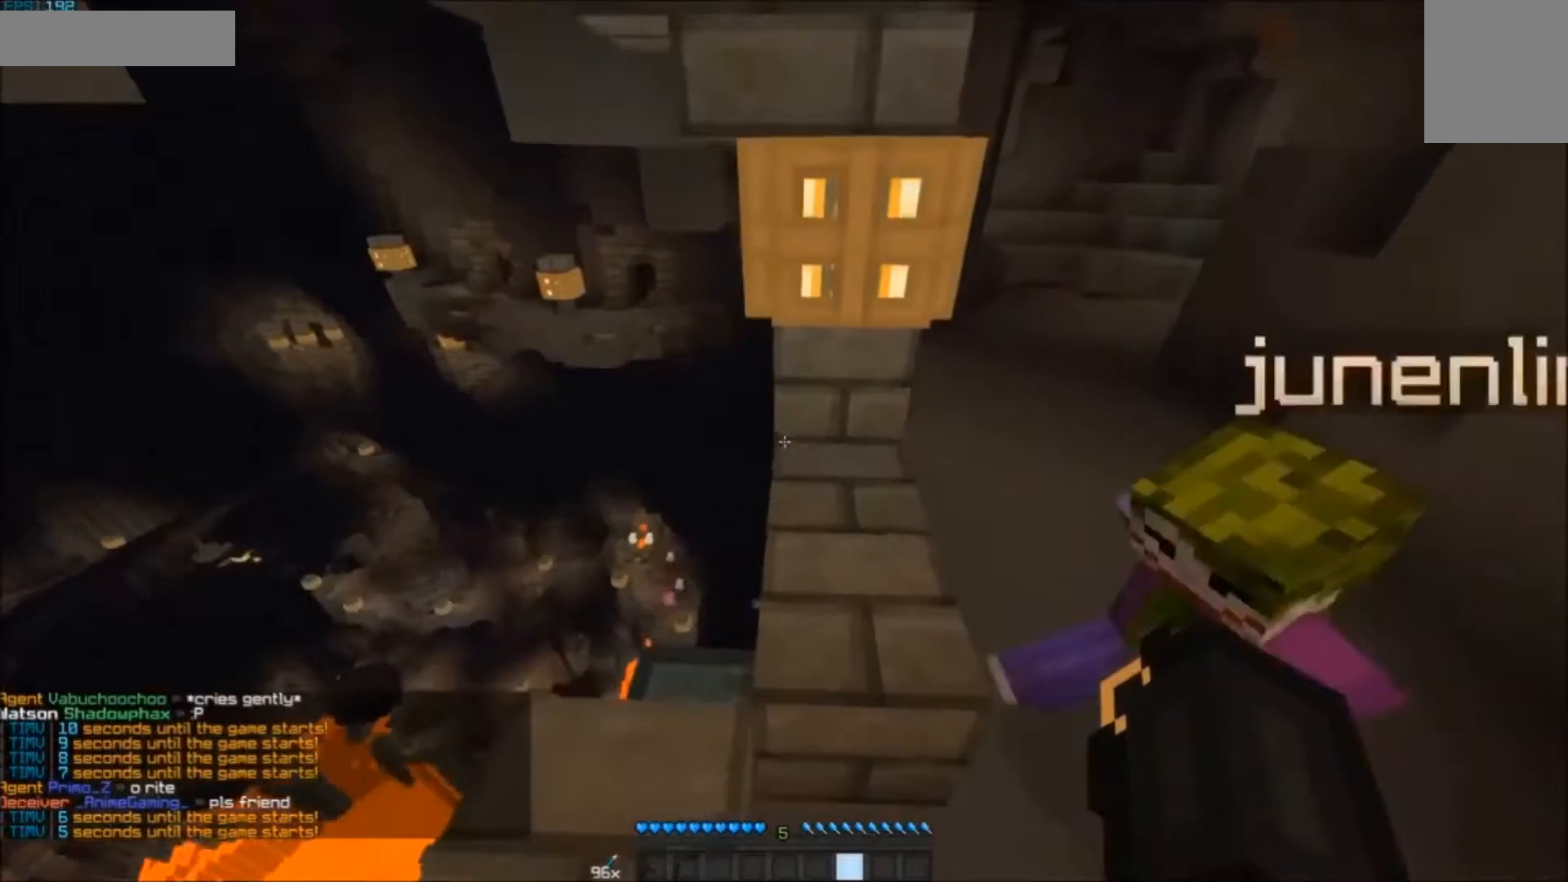
{"keys": [], "mouse": [], "events": [[67, "a", "up"], [67, "w", "up"]]}
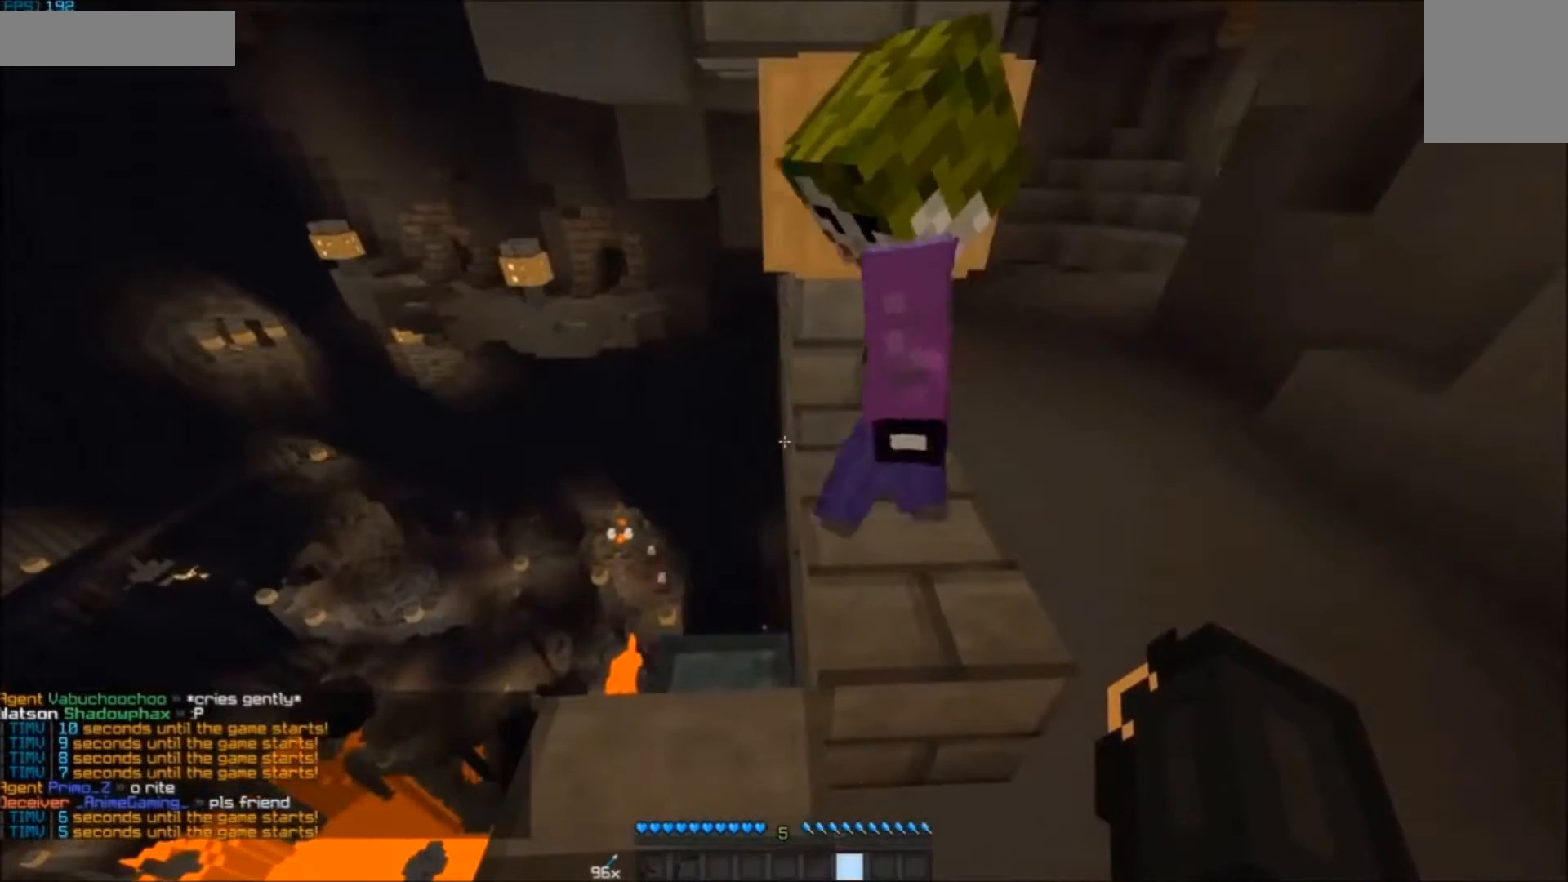
{"keys": ["a", "w"], "mouse": [], "events": [[267, "a", "down"], [333, "w", "down"]]}
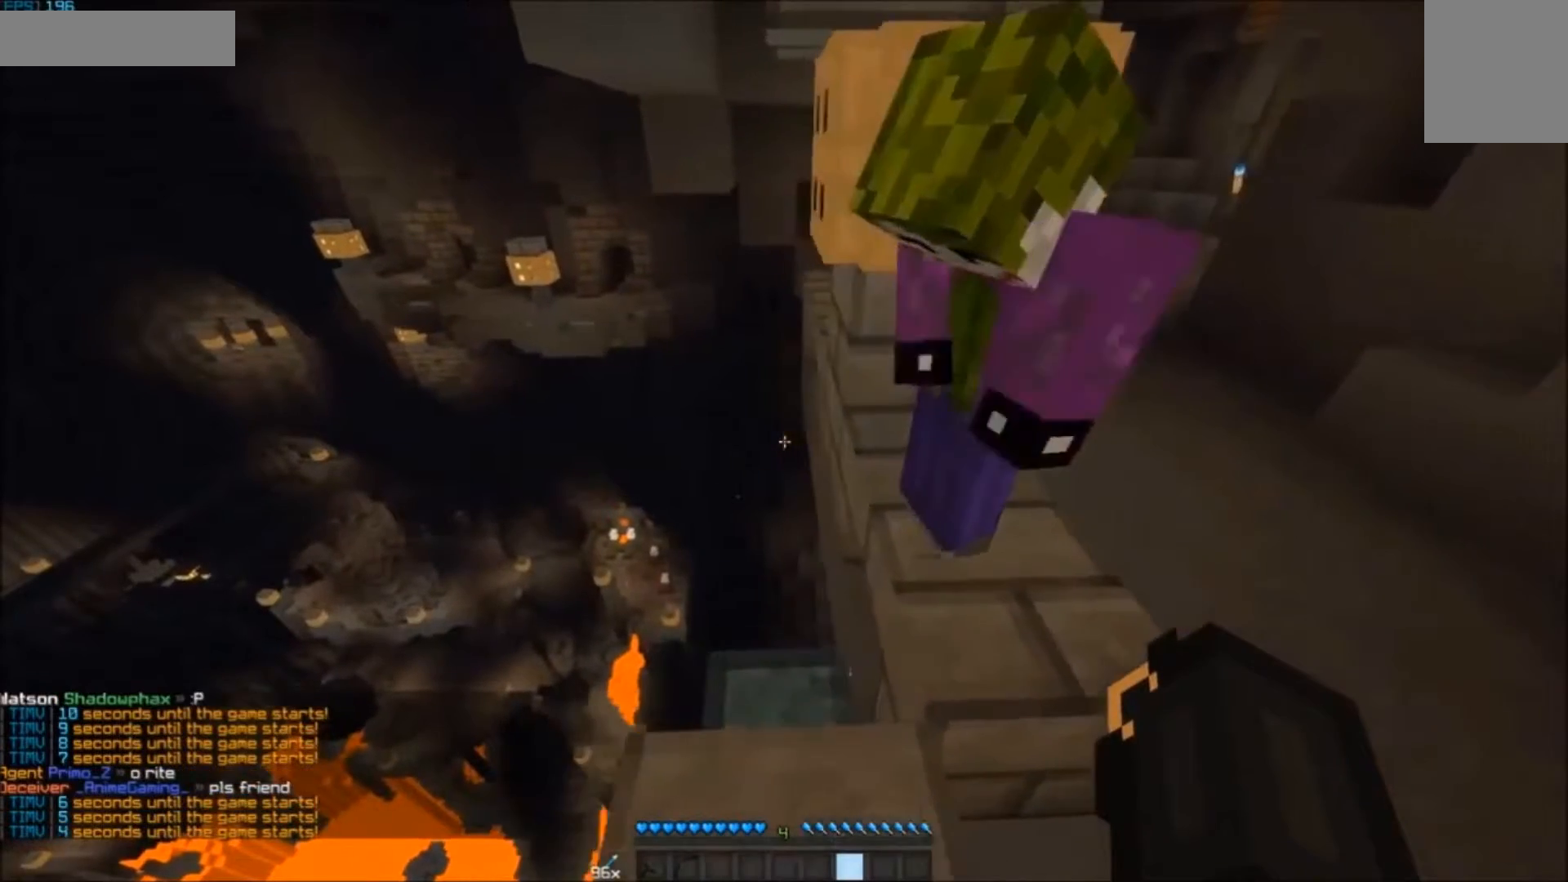
{"keys": [], "mouse": [], "events": [[67, "w", "up"], [233, "a", "up"]]}
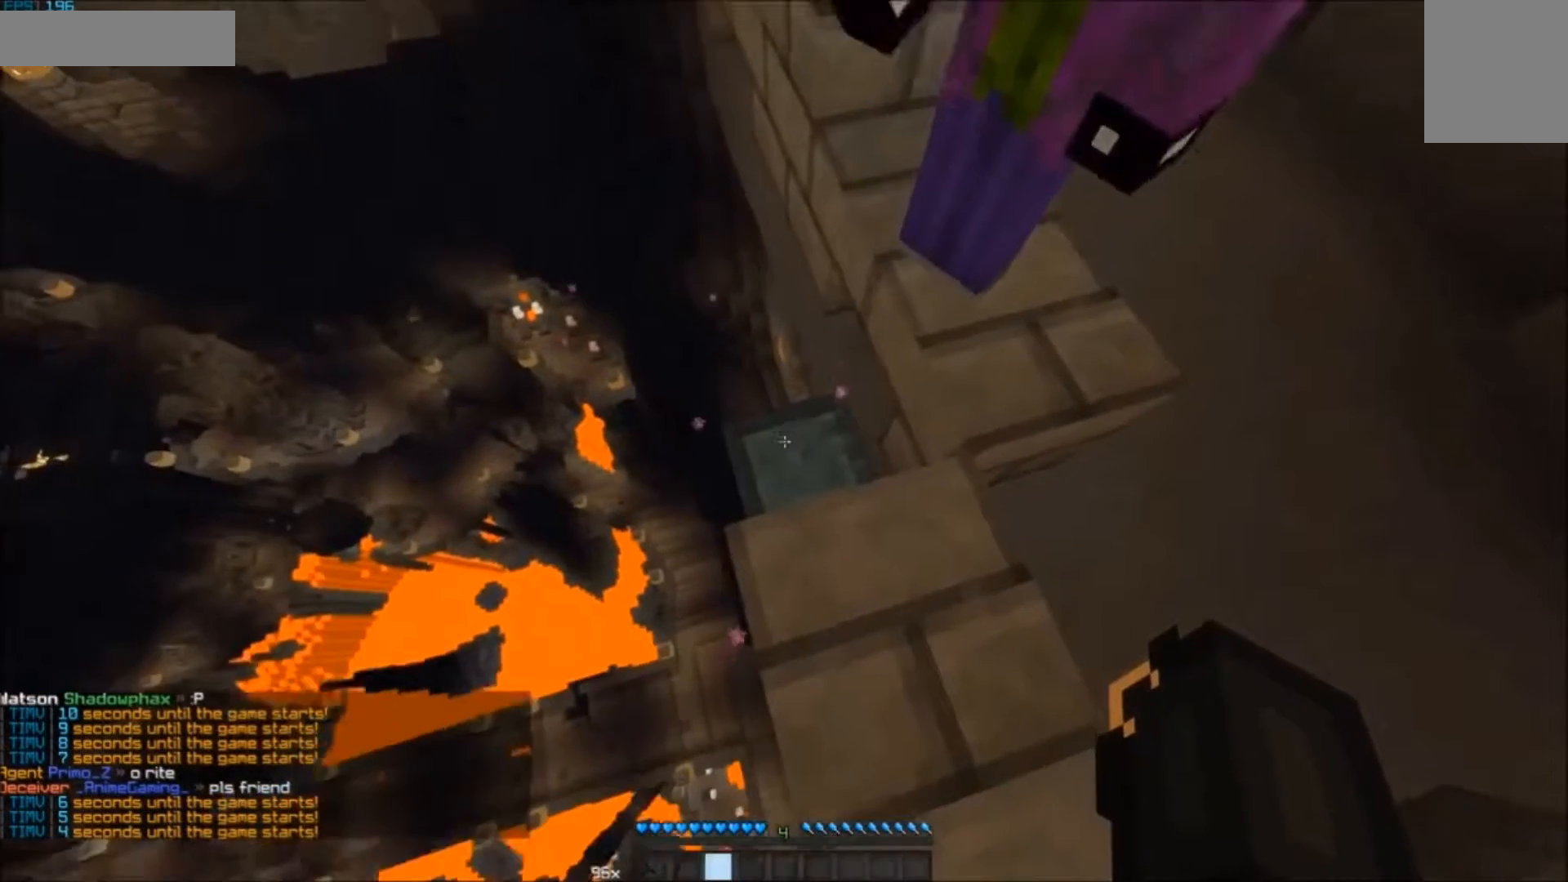
{"keys": ["d", "s"], "mouse": [], "events": [[300, "d", "down"], [300, "s", "down"]]}
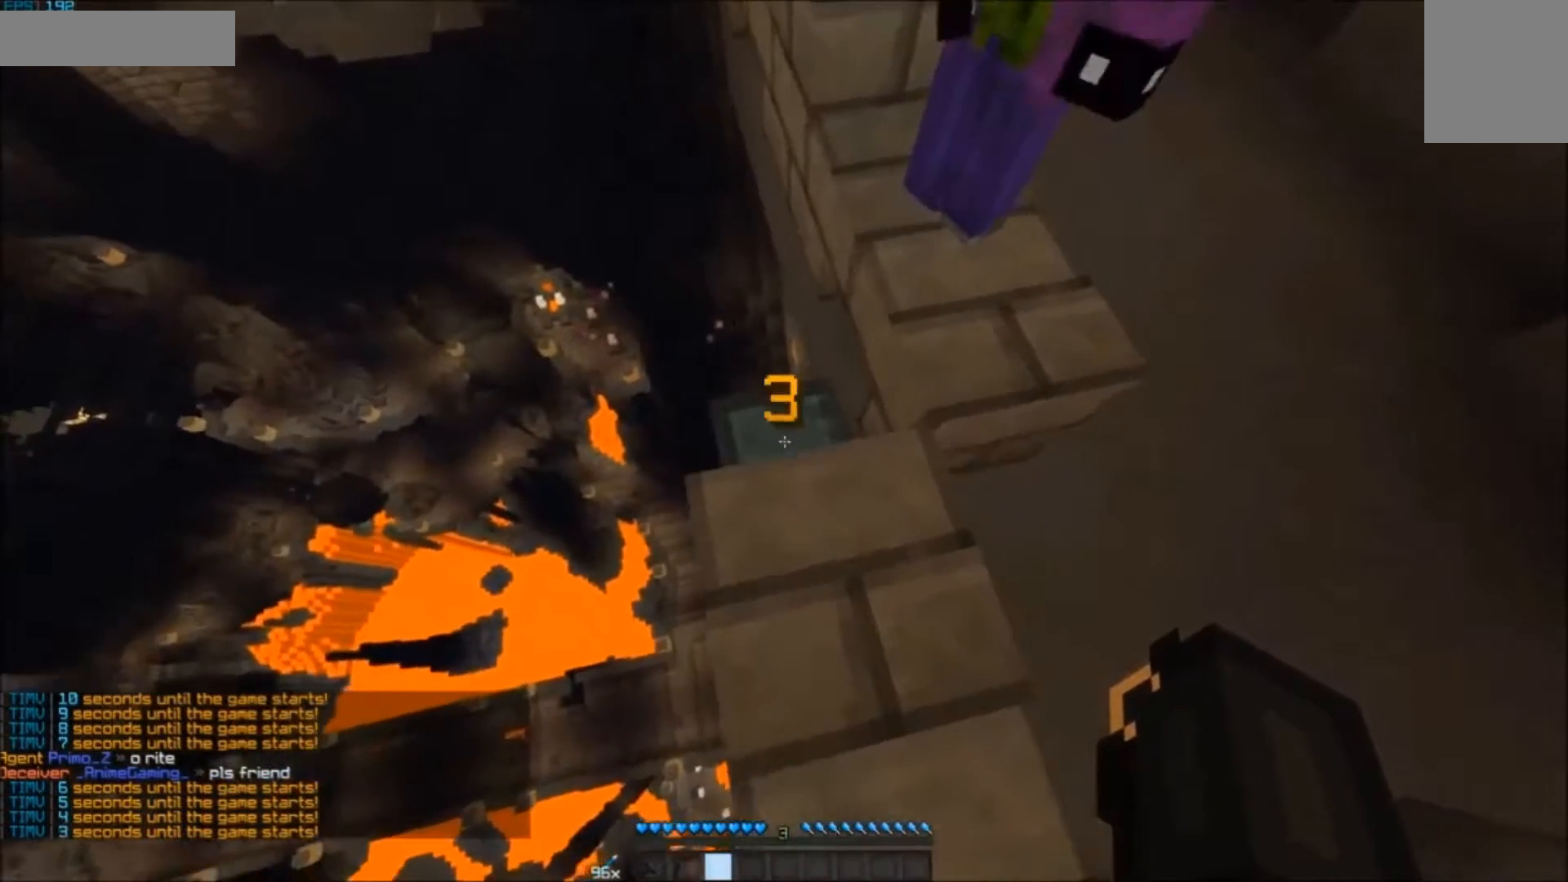
{"keys": [], "mouse": [], "events": [[33, "s", "up"], [100, "d", "up"]]}
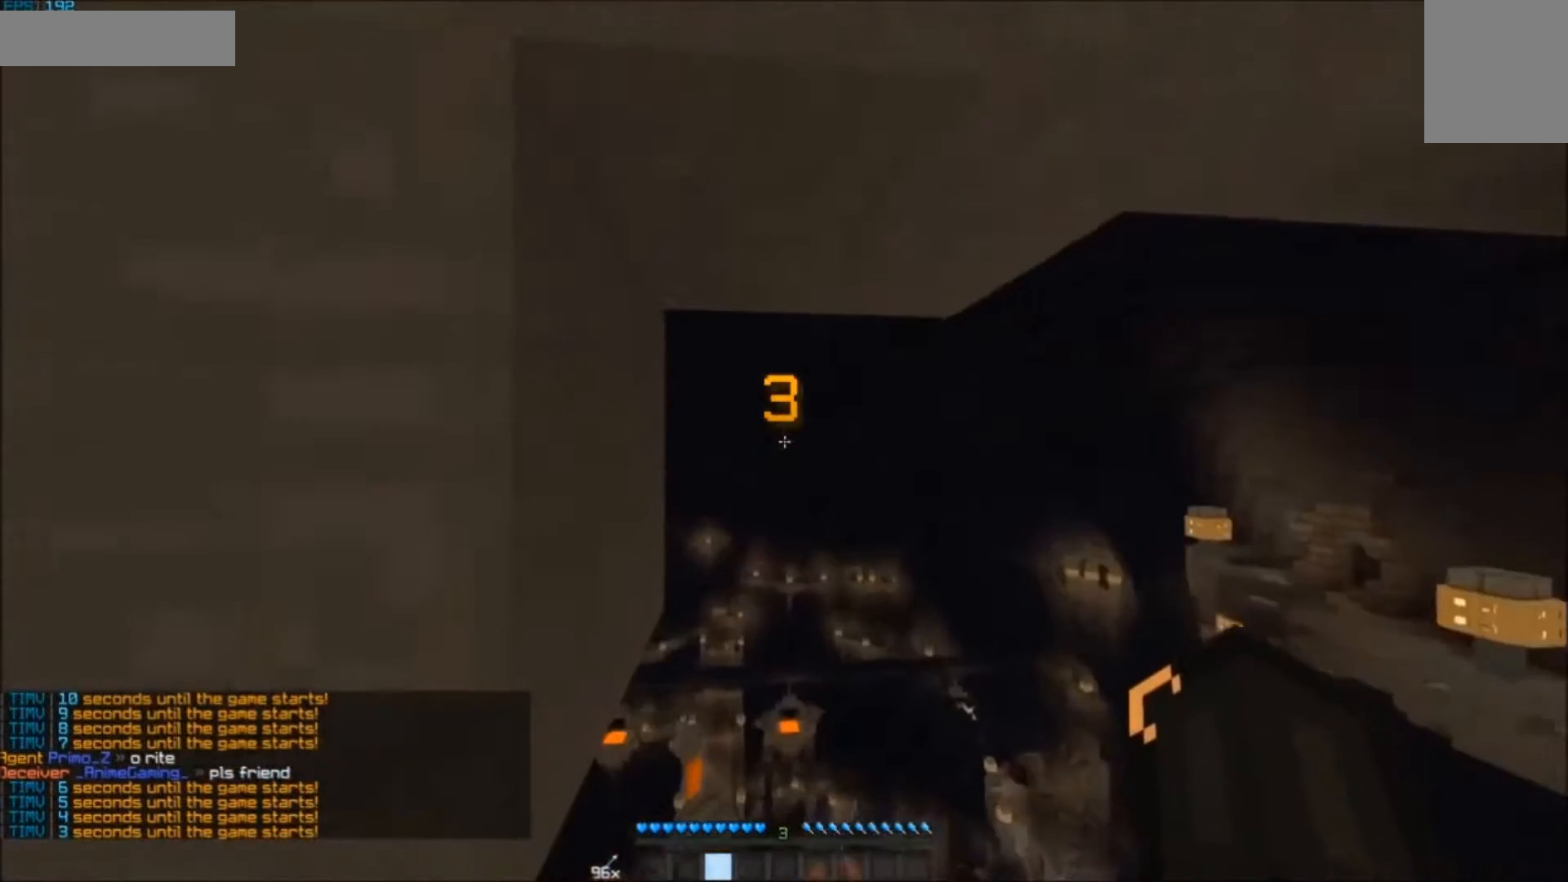
{"keys": [], "mouse": [], "events": [[100, "a", "down"], [133, "w", "down"], [333, "a", "up"], [333, "w", "up"]]}
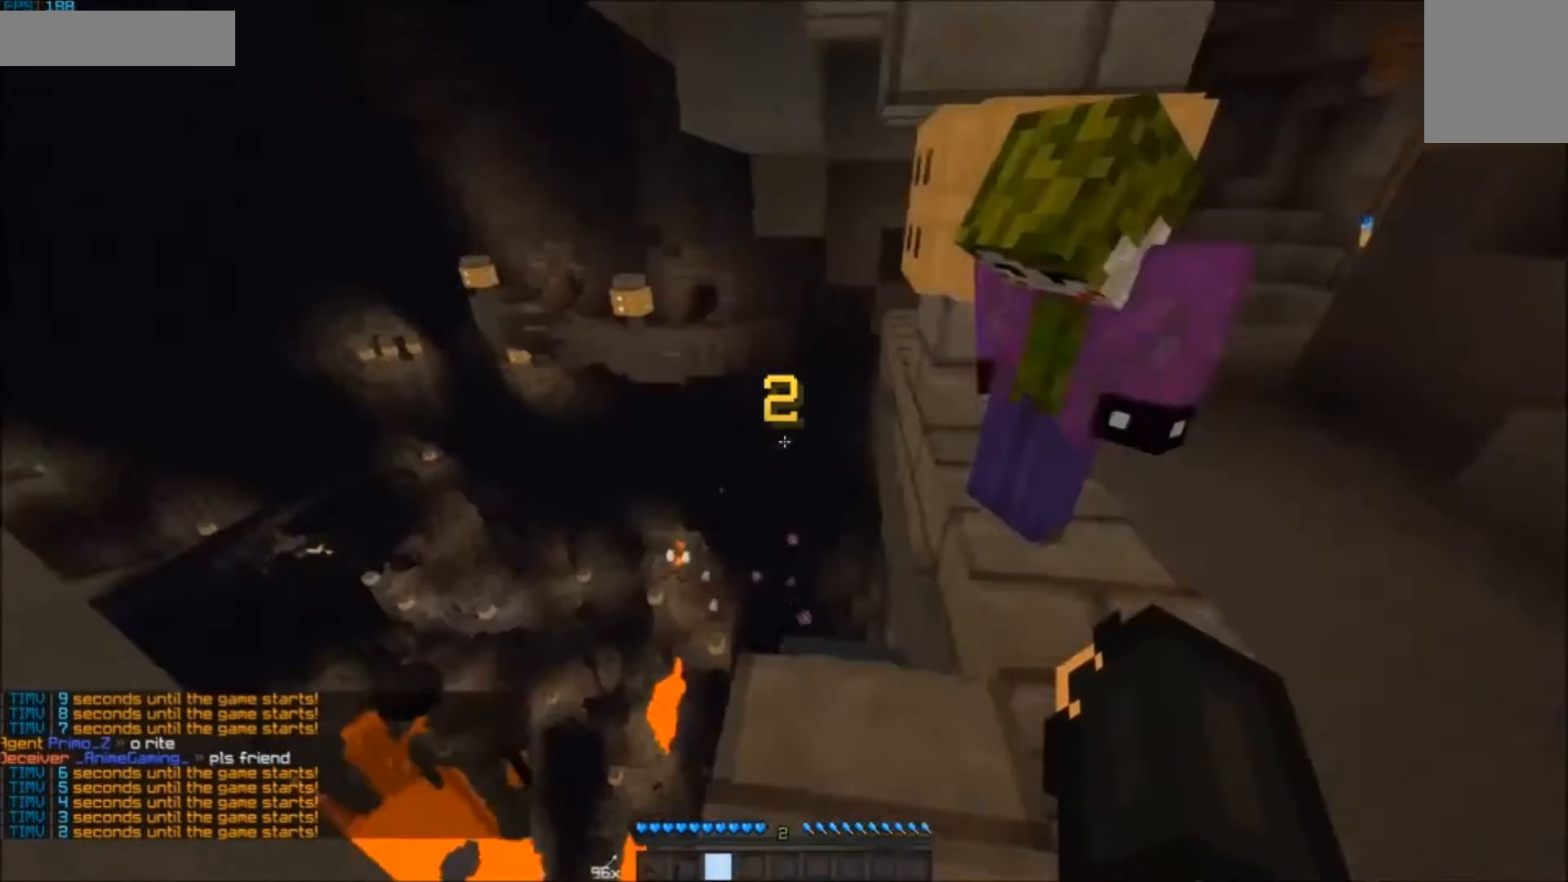
{"keys": [], "mouse": [], "events": [[233, "a", "down"], [400, "a", "up"]]}
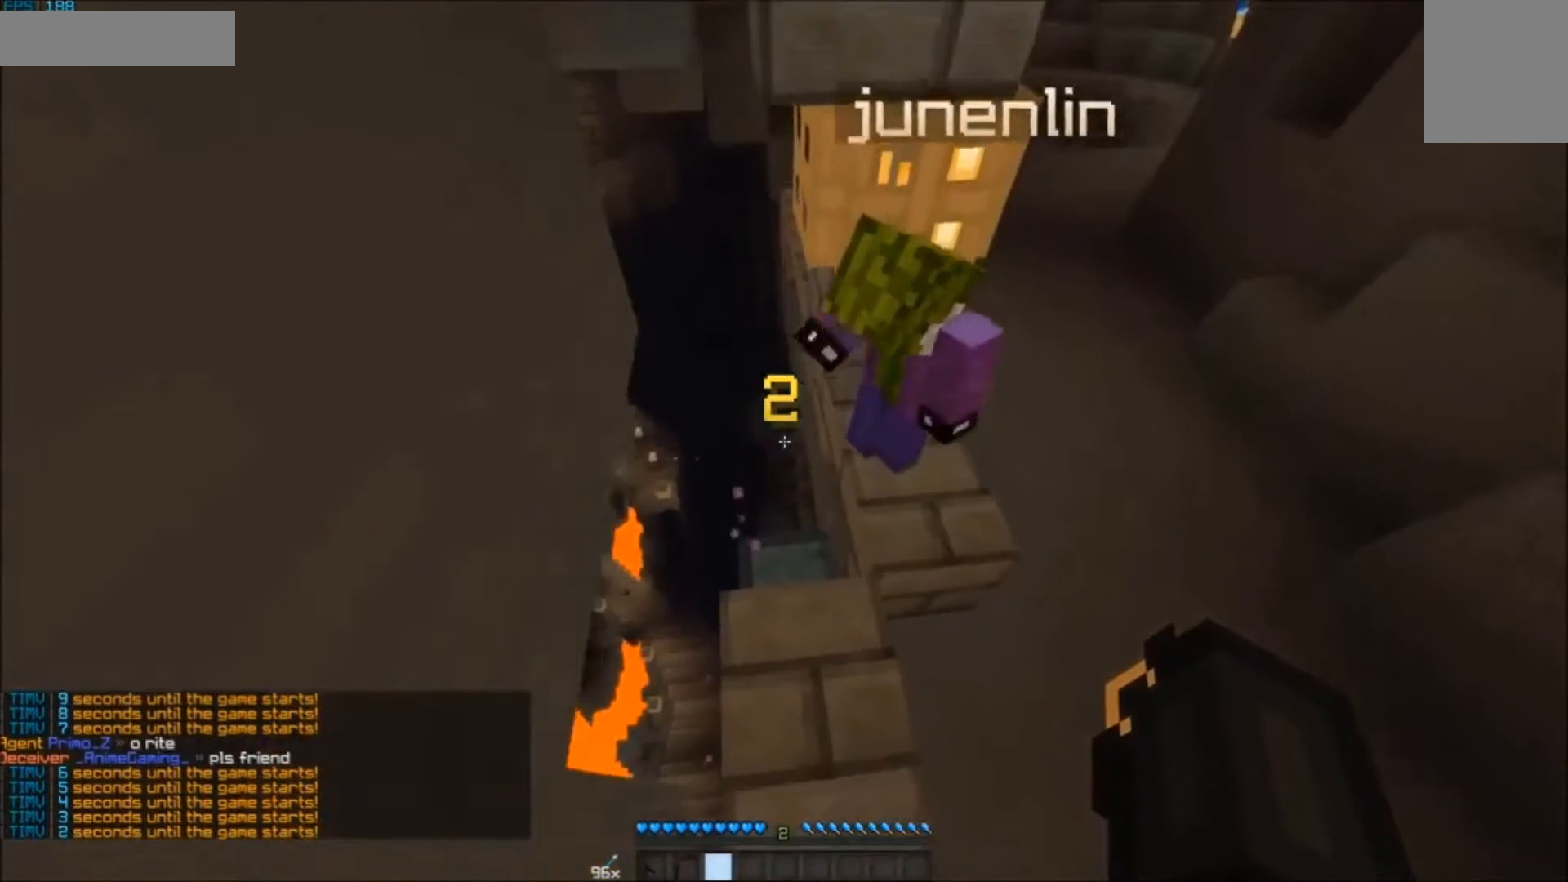
{"keys": [], "mouse": [], "events": [[133, "w", "down"], [200, "a", "down"], [300, "a", "up"], [300, "w", "up"]]}
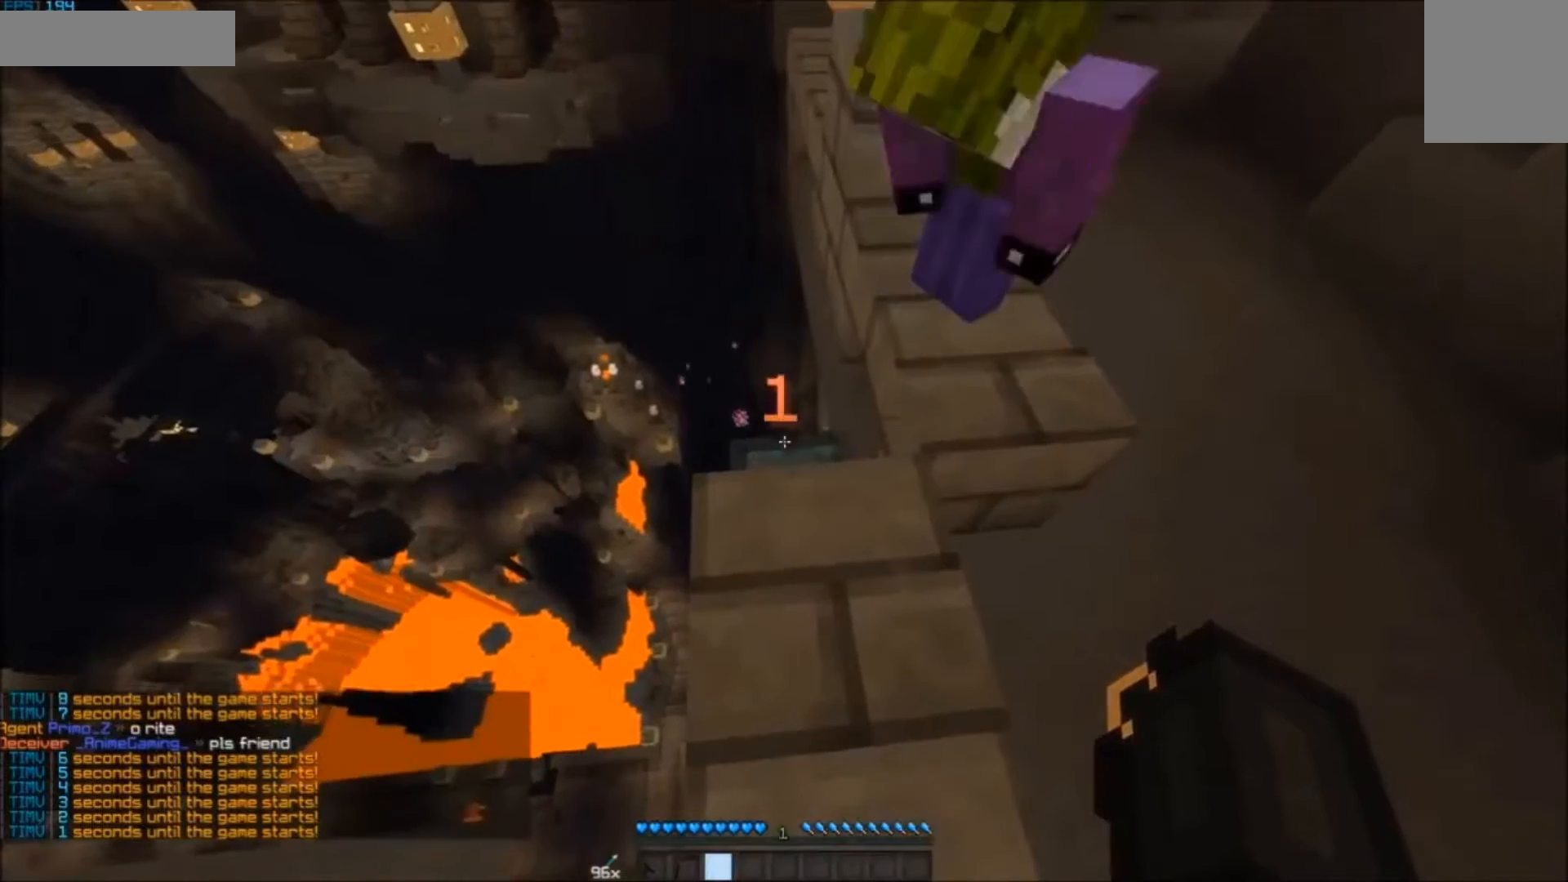
{"keys": [], "mouse": [], "events": [[200, "mouse_right", "down"], [233, "mouse_right", "up"], [300, "mouse_right", "down"], [400, "mouse_right", "up"]]}
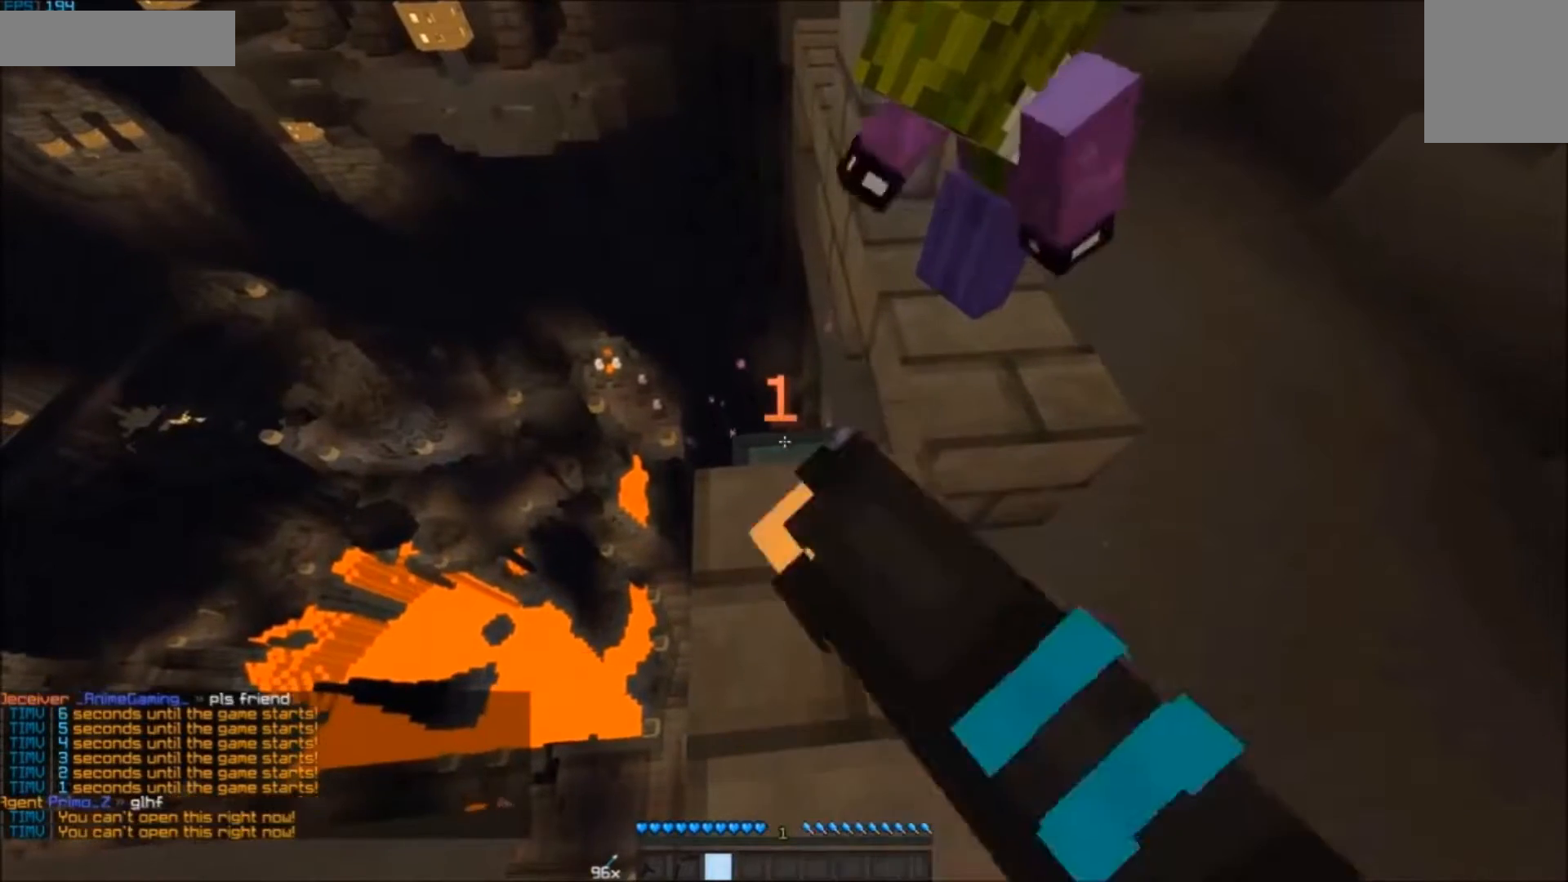
{"keys": [], "mouse": [], "events": [[333, "mouse_right", "down"], [400, "mouse_right", "up"]]}
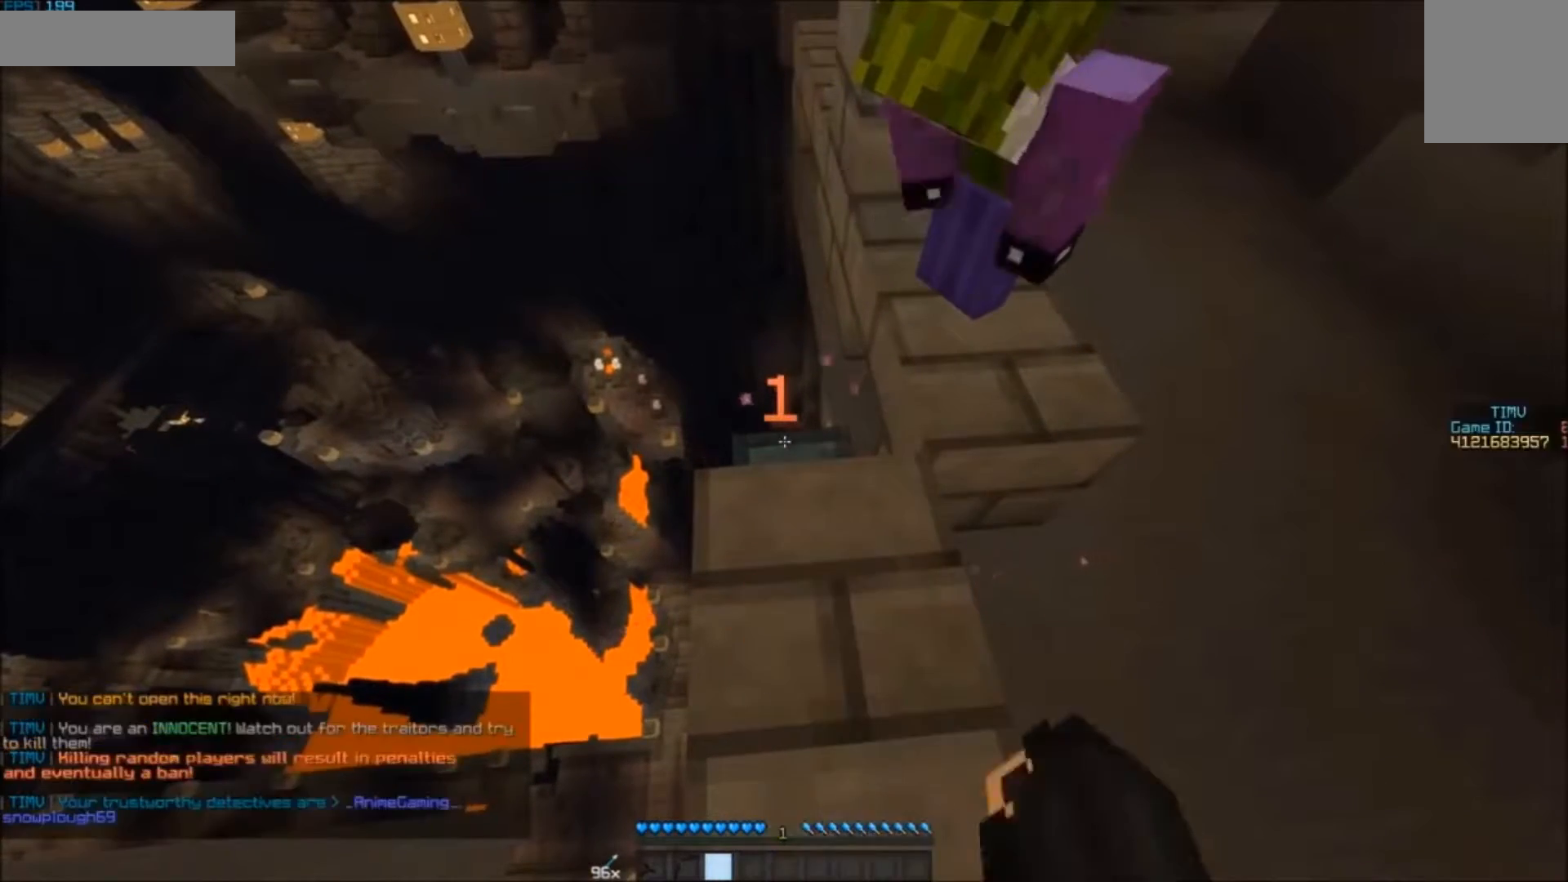
{"keys": ["w"], "mouse": [], "events": [[233, "w", "down"]]}
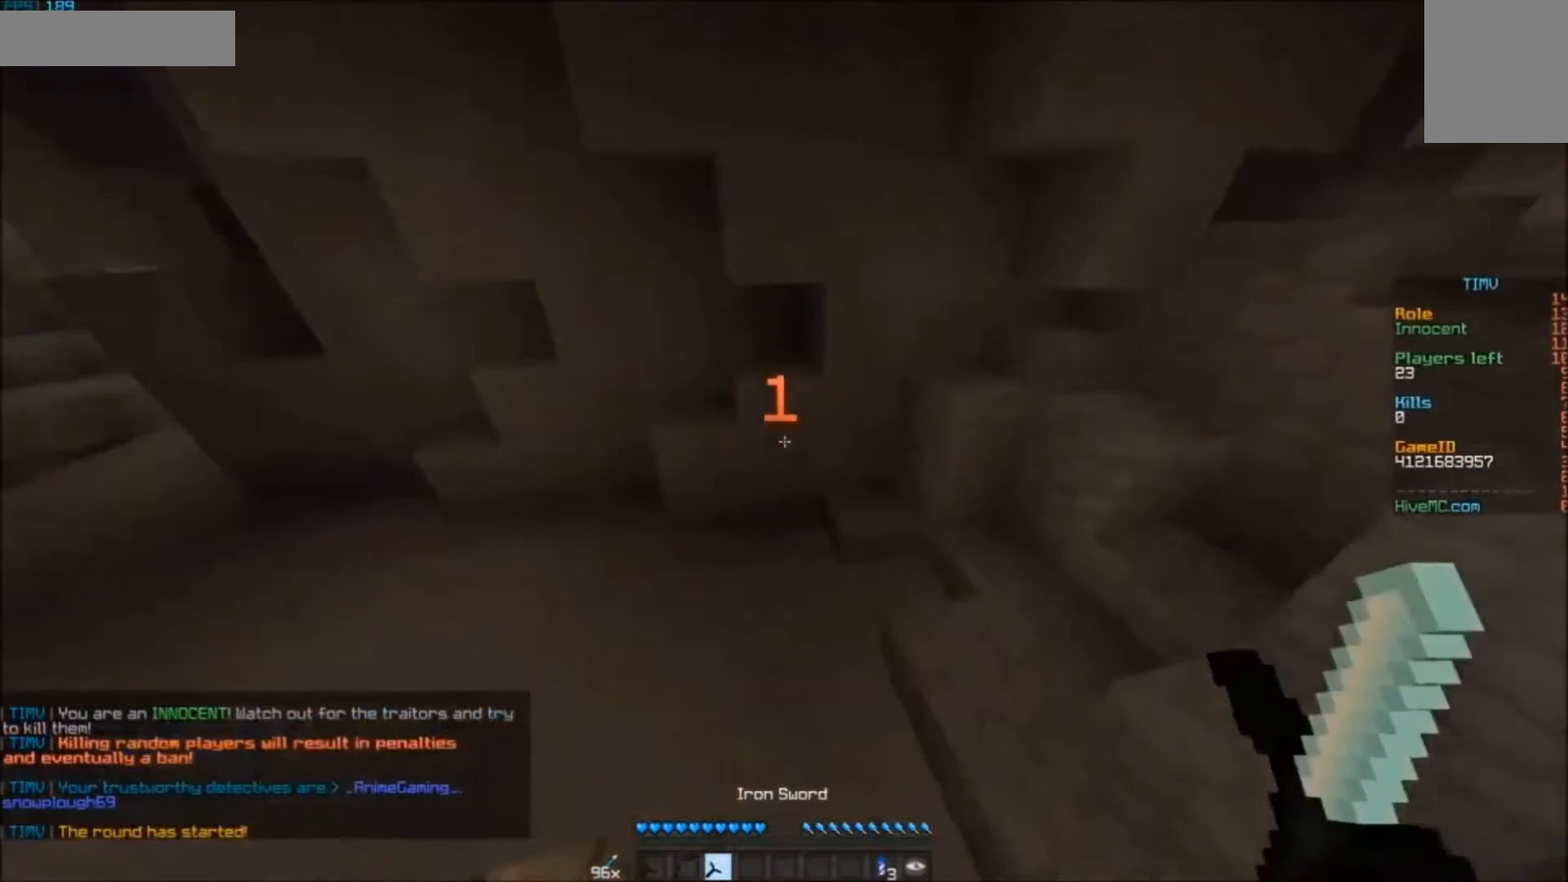
{"keys": ["d", "s"], "mouse": [], "events": [[200, "d", "down"], [300, "w", "up"], [333, "s", "down"]]}
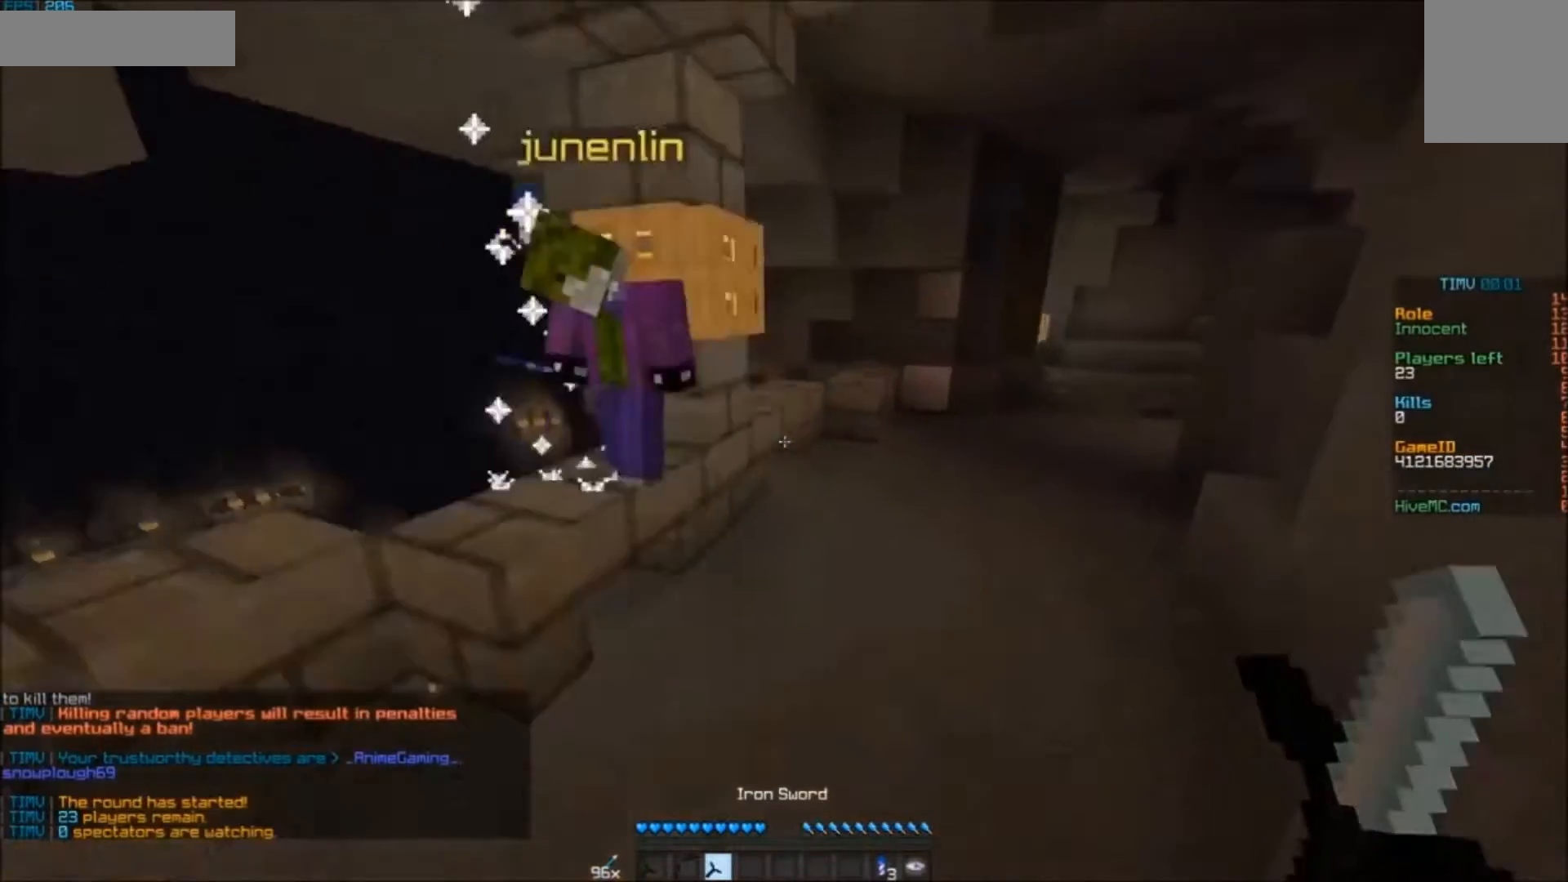
{"keys": ["s"], "mouse": ["right"], "events": [[200, "d", "up"], [200, "mouse_right", "down"]]}
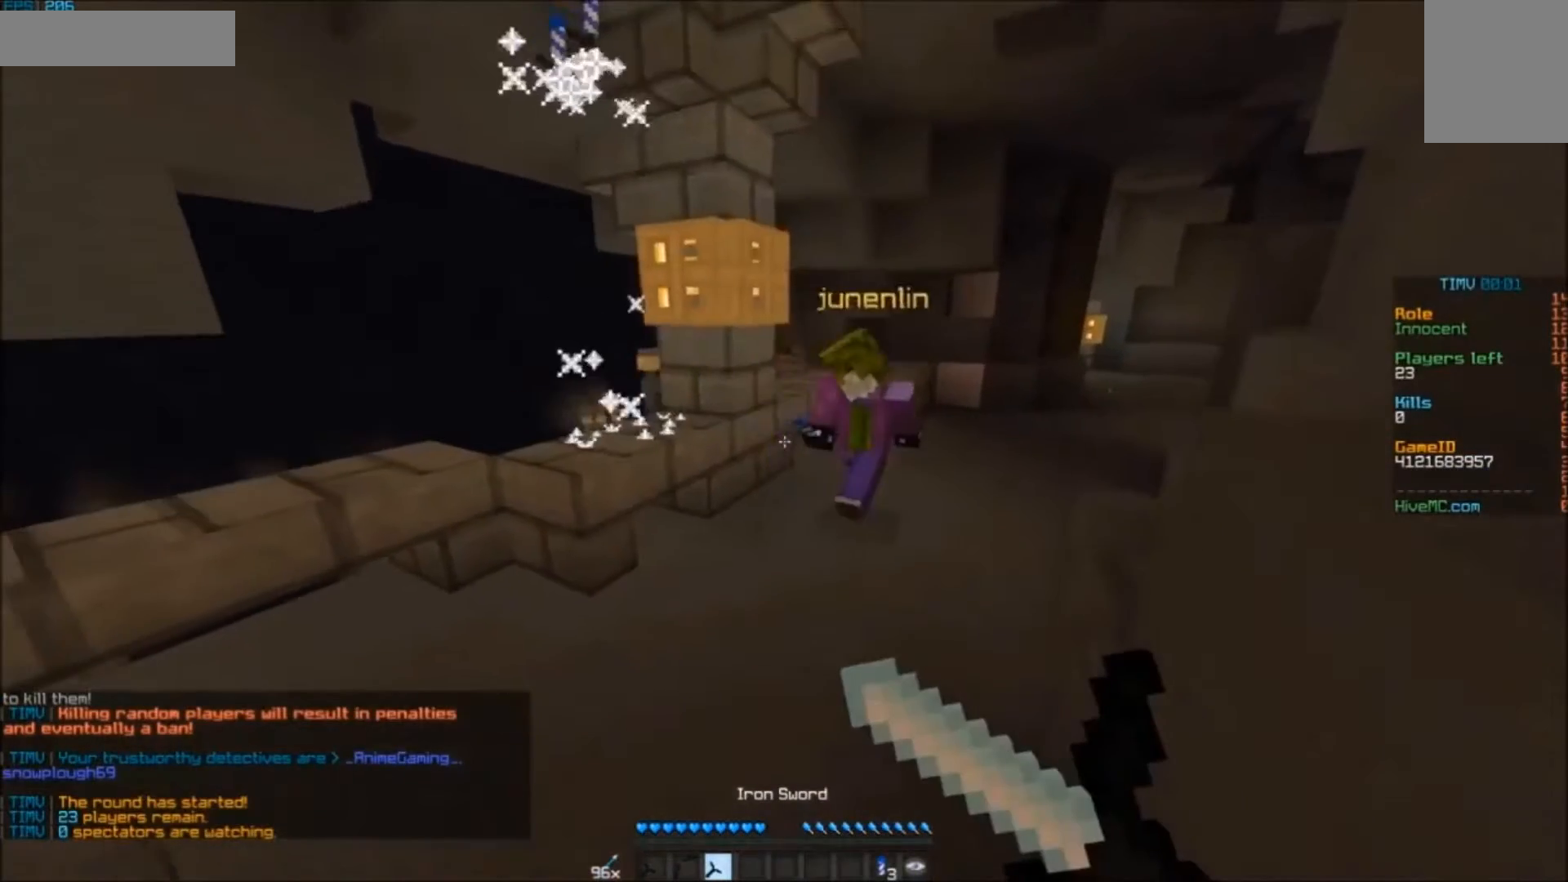
{"keys": [], "mouse": ["right"], "events": [[500, "s", "up"]]}
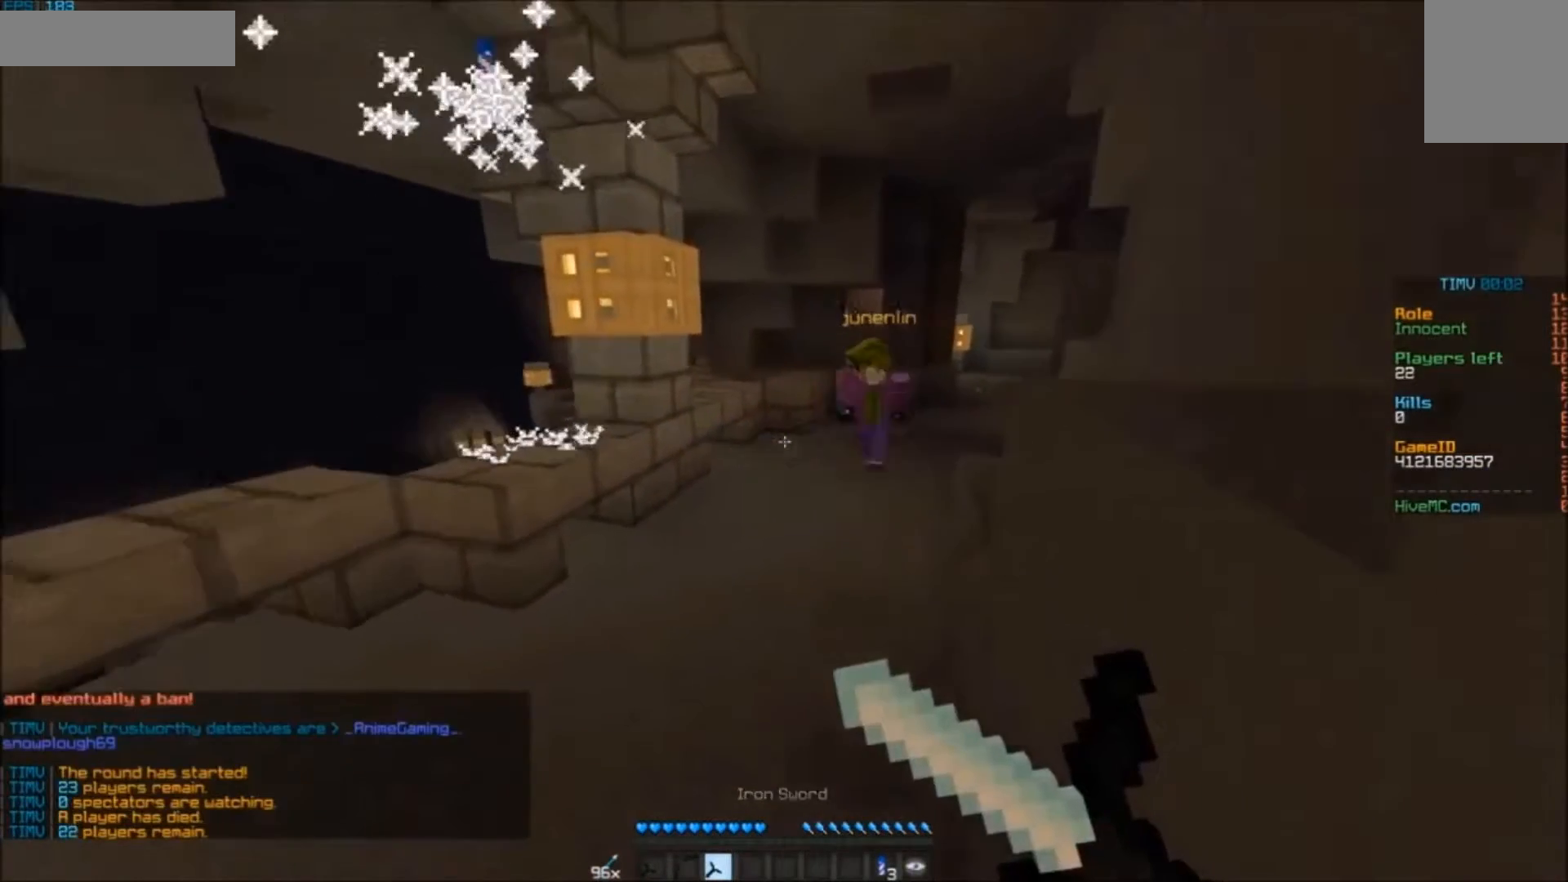
{"keys": [], "mouse": [], "events": [[300, "mouse_right", "up"]]}
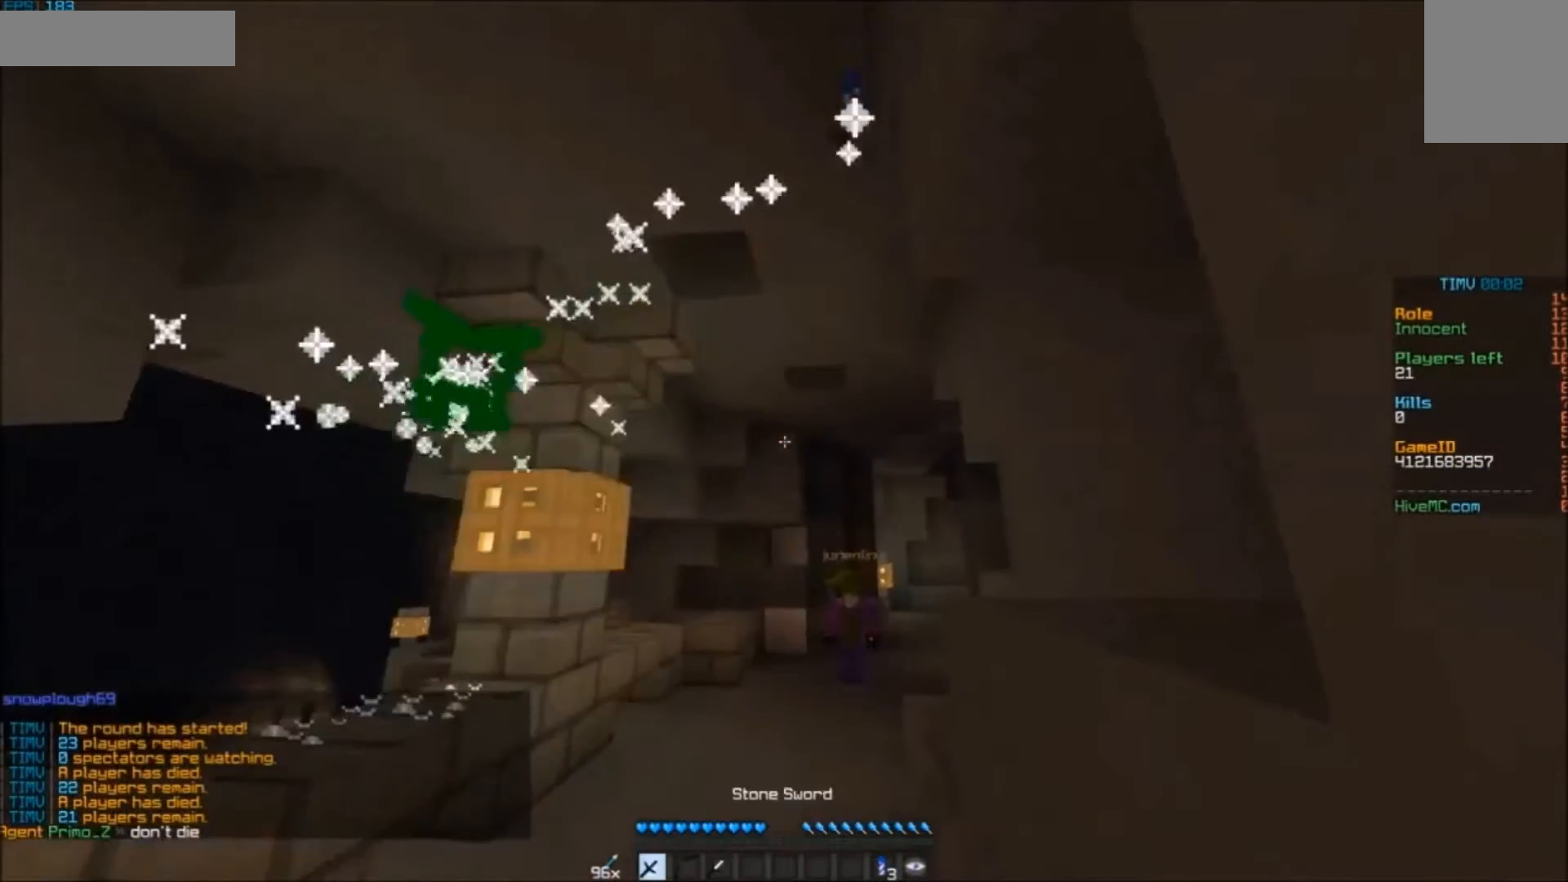
{"keys": ["a", "s"], "mouse": [], "events": [[400, "a", "down"], [400, "s", "down"]]}
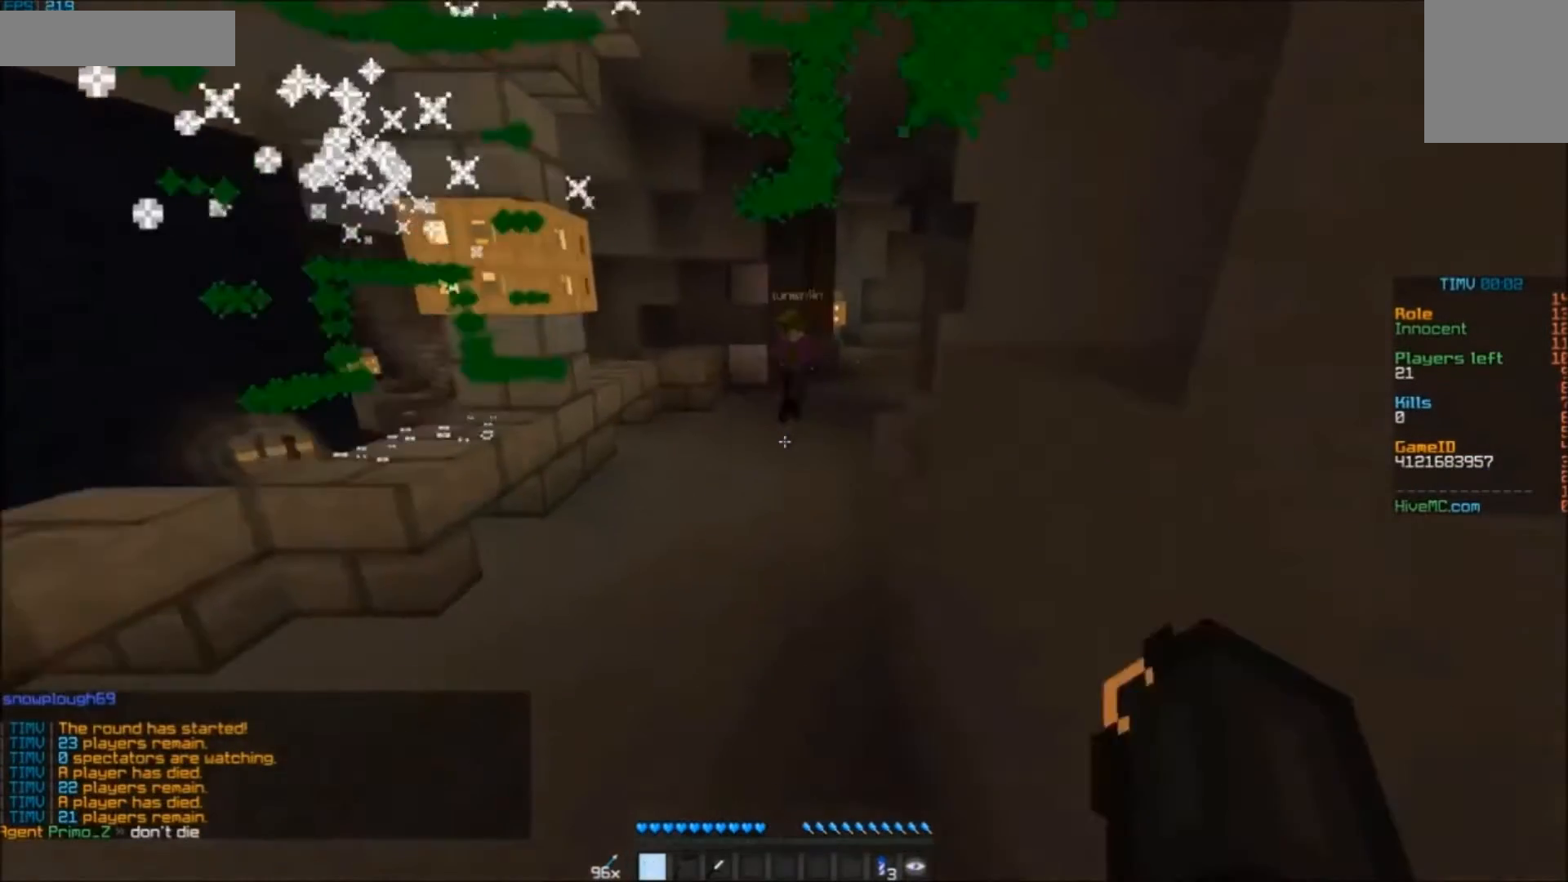
{"keys": [], "mouse": [], "events": [[200, "a", "up"], [200, "s", "up"], [233, "mouse_left", "down"], [333, "mouse_left", "up"], [400, "mouse_left", "down"], [433, "mouse_left", "up"]]}
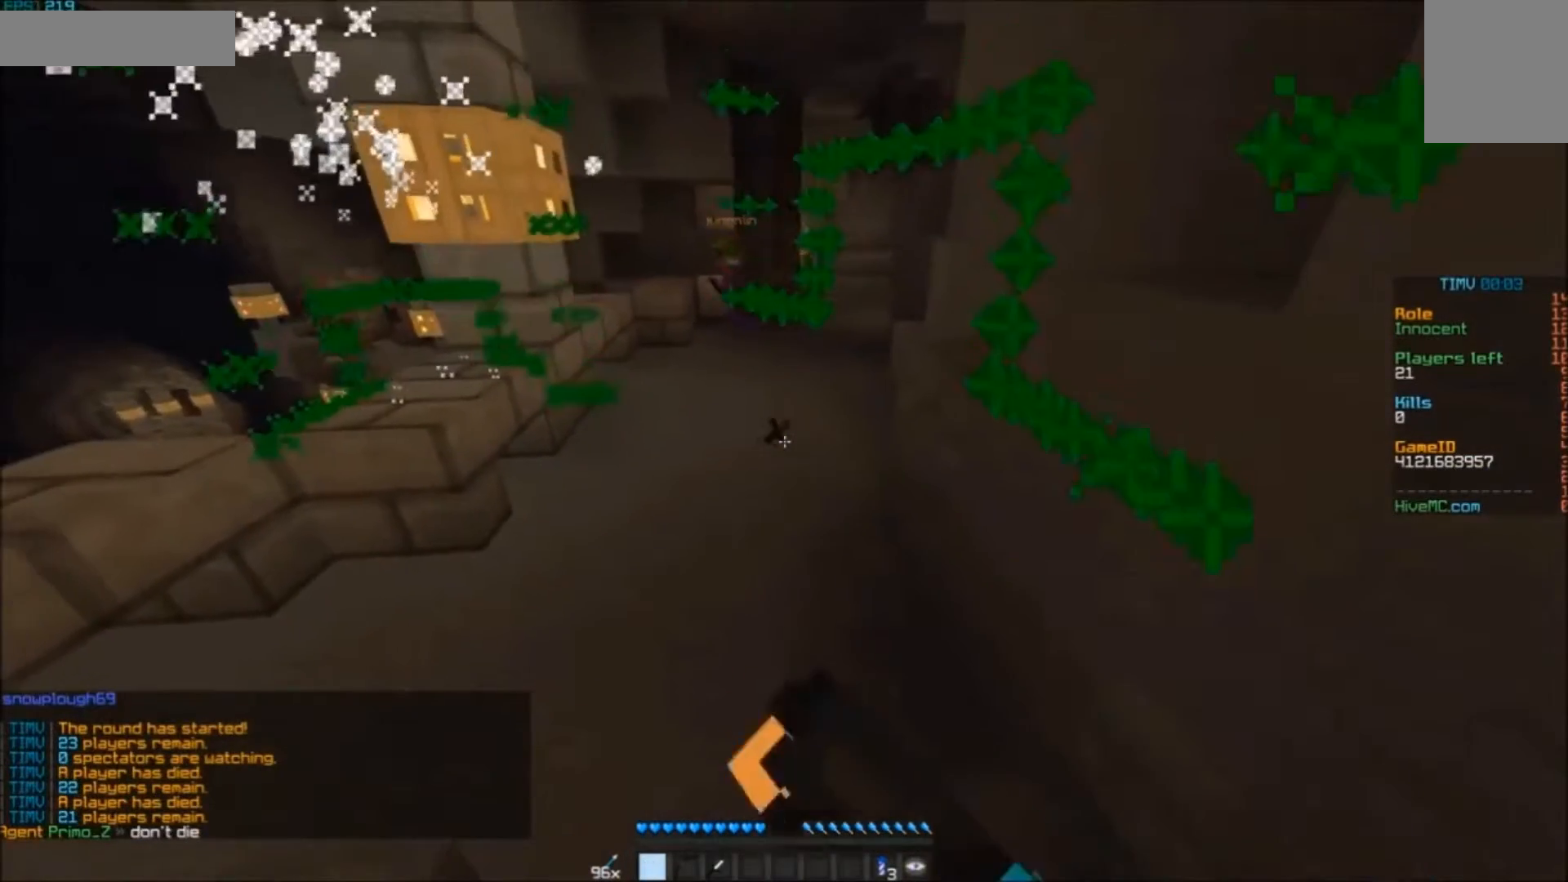
{"keys": [], "mouse": [], "events": [[167, "d", "down"], [267, "d", "up"]]}